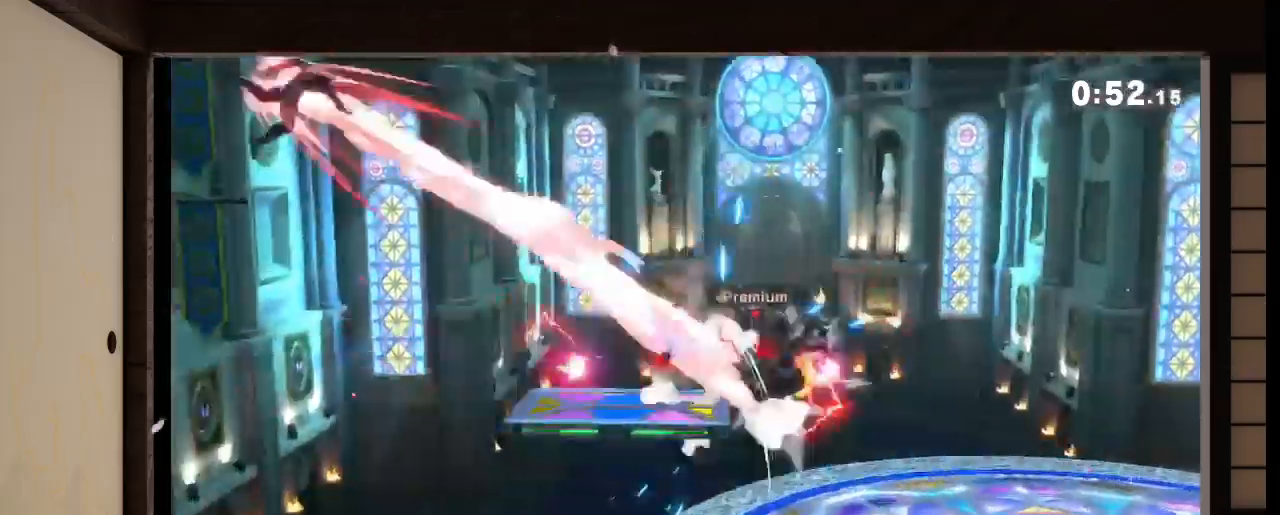
Gameplay with a controller (Nintendo layout); each line is a JSON object with the inputs held at the frame after it. "events" lists button and stick changes between this image and that frame as [ms after this image, input, new state], when the widget could be followed in between. Not read: L3 R3 Z.
{"buttons": [], "left_stick": "right", "right_stick": "center"}
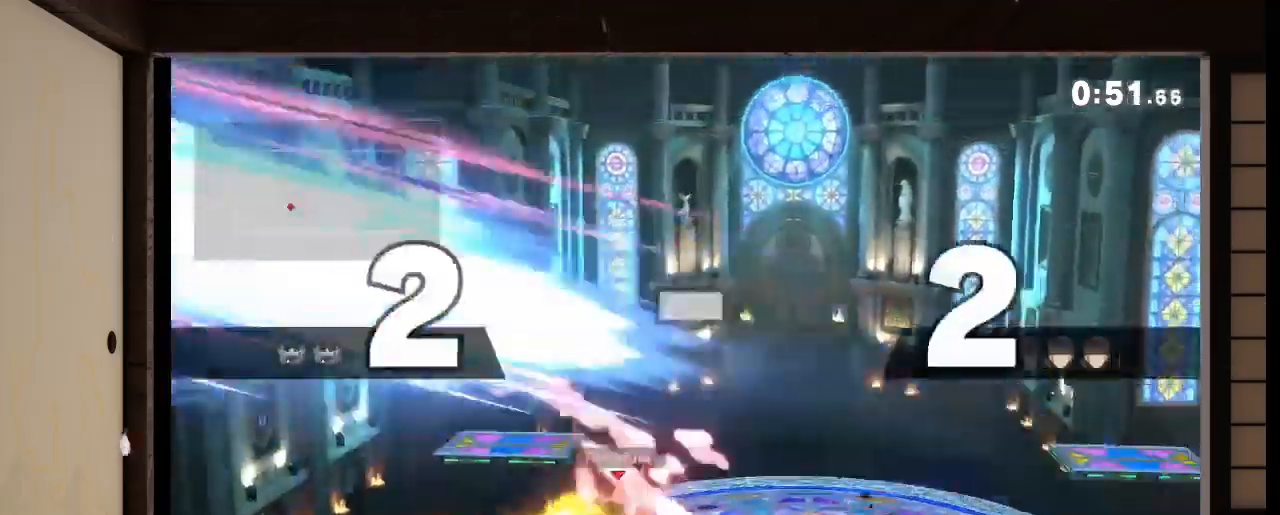
{"buttons": [], "left_stick": "center", "right_stick": "center", "events": [[33, "left_stick", "center"], [133, "A", "down"], [200, "A", "up"]]}
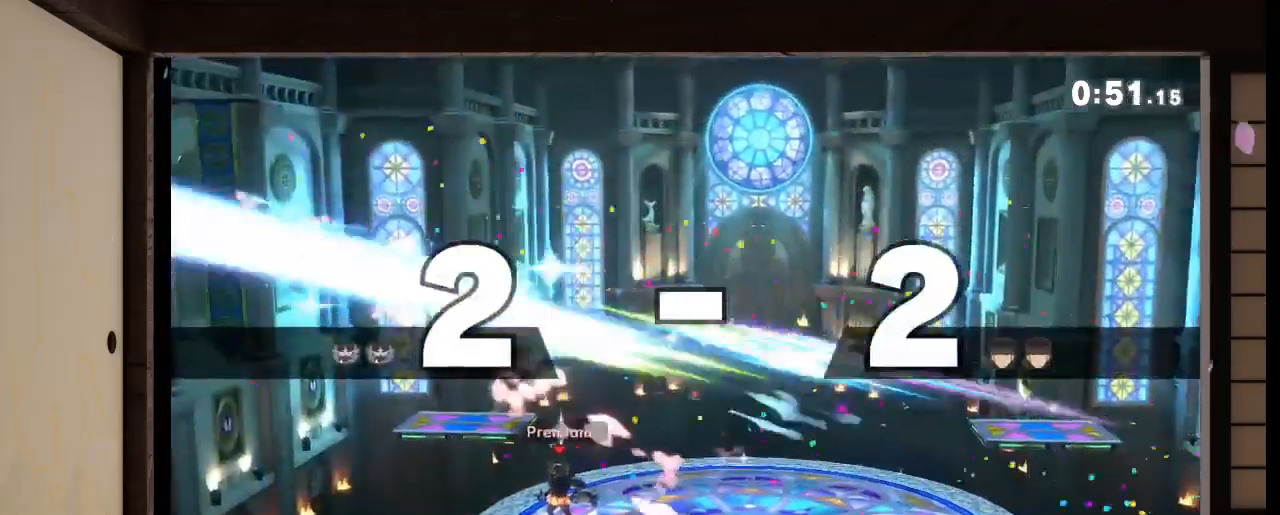
{"buttons": [], "left_stick": "center", "right_stick": "center", "events": [[34, "R1", "down"], [34, "right_stick", "left"], [134, "R1", "up"], [134, "right_stick", "center"]]}
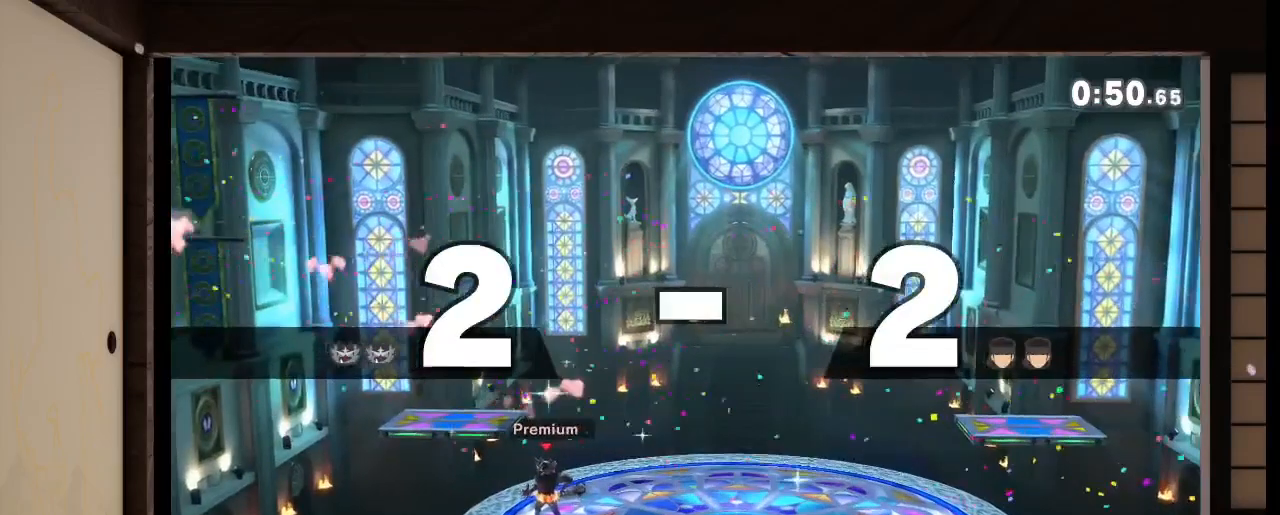
{"buttons": [], "left_stick": "center", "right_stick": "center", "events": []}
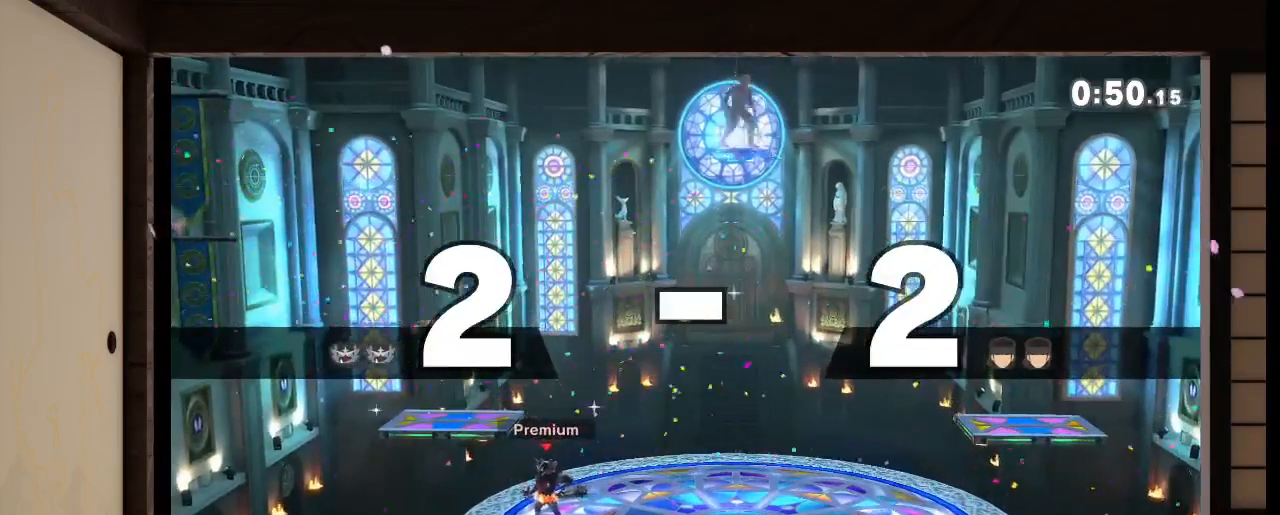
{"buttons": [], "left_stick": "center", "right_stick": "center", "events": []}
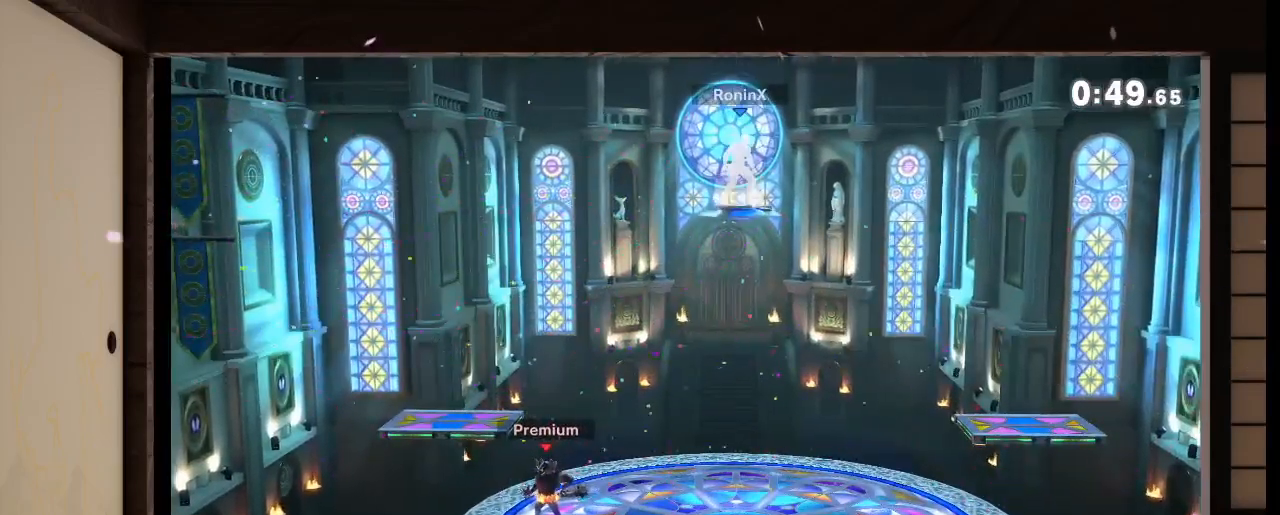
{"buttons": [], "left_stick": "center", "right_stick": "center", "events": []}
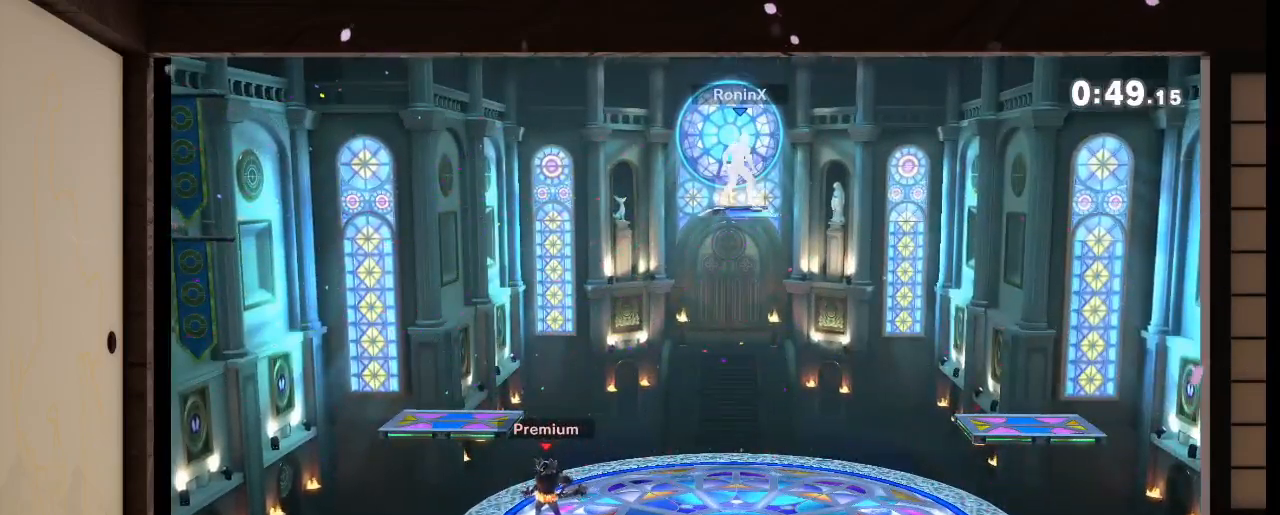
{"buttons": [], "left_stick": "center", "right_stick": "center", "events": [[267, "L1", "down"], [267, "R1", "down"], [267, "right_stick", "left"], [434, "L1", "up"], [434, "R1", "up"], [434, "right_stick", "center"]]}
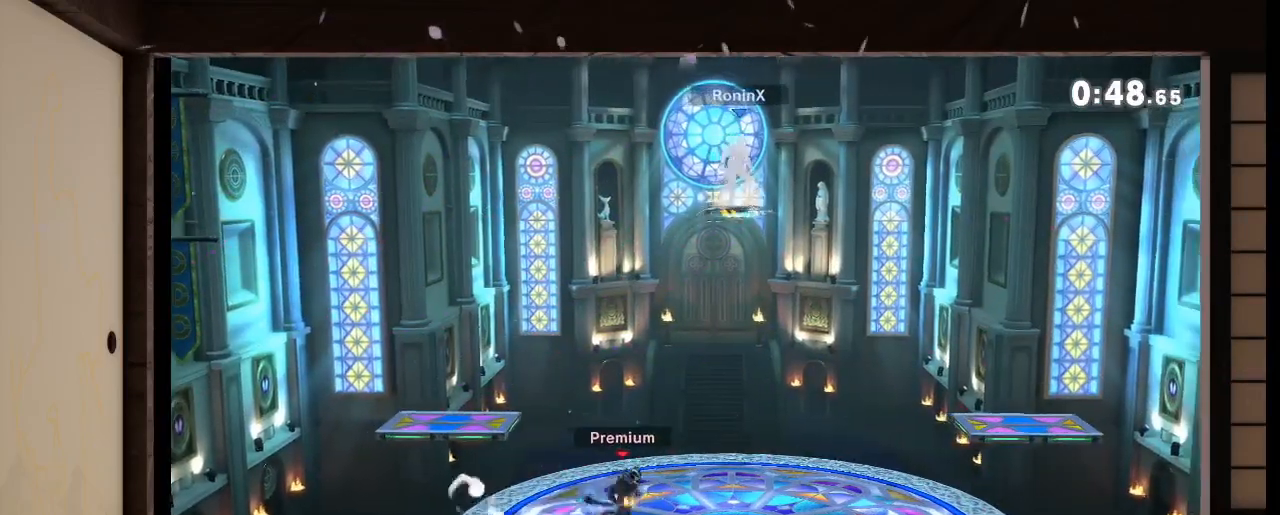
{"buttons": [], "left_stick": "center", "right_stick": "center", "events": []}
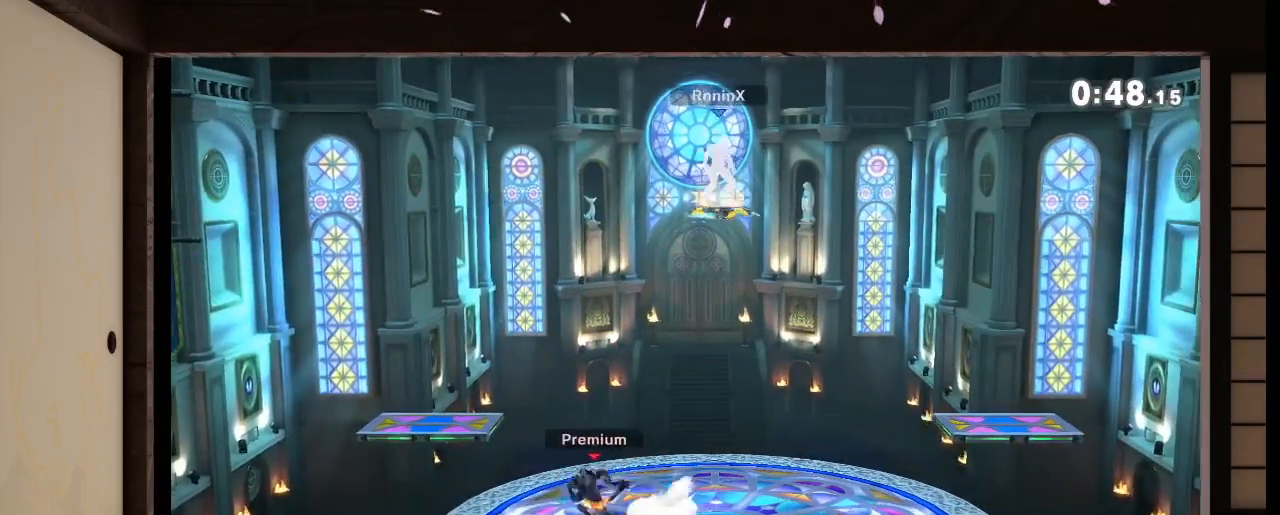
{"buttons": ["R1"], "left_stick": "center", "right_stick": "left", "events": [[401, "left_stick", "down"], [468, "R1", "down"], [468, "left_stick", "center"], [468, "right_stick", "left"]]}
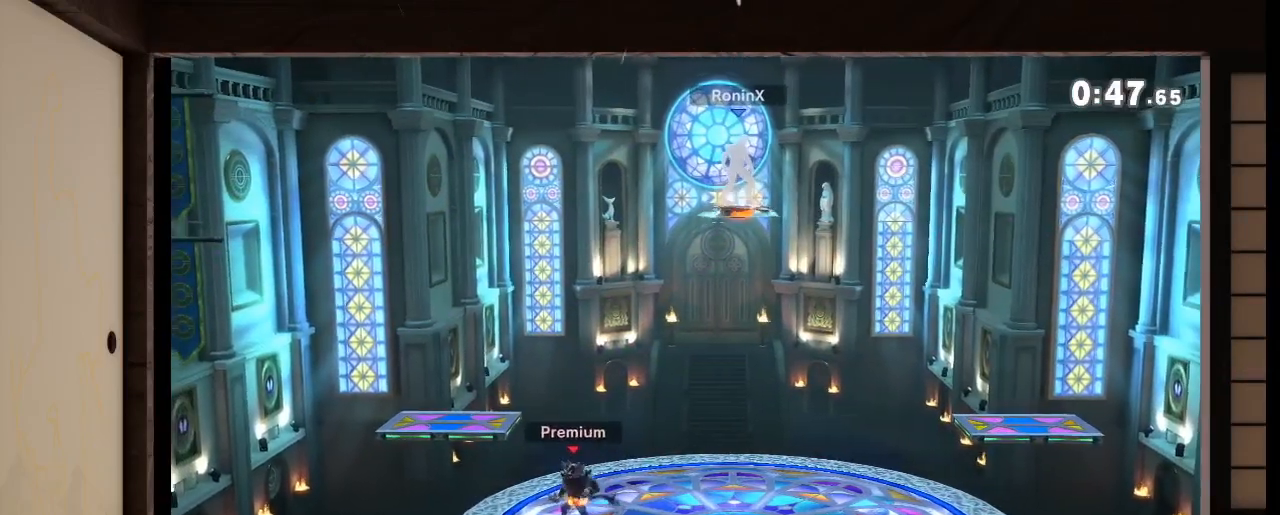
{"buttons": [], "left_stick": "left", "right_stick": "center", "events": [[200, "R1", "up"], [200, "right_stick", "center"], [500, "left_stick", "left"]]}
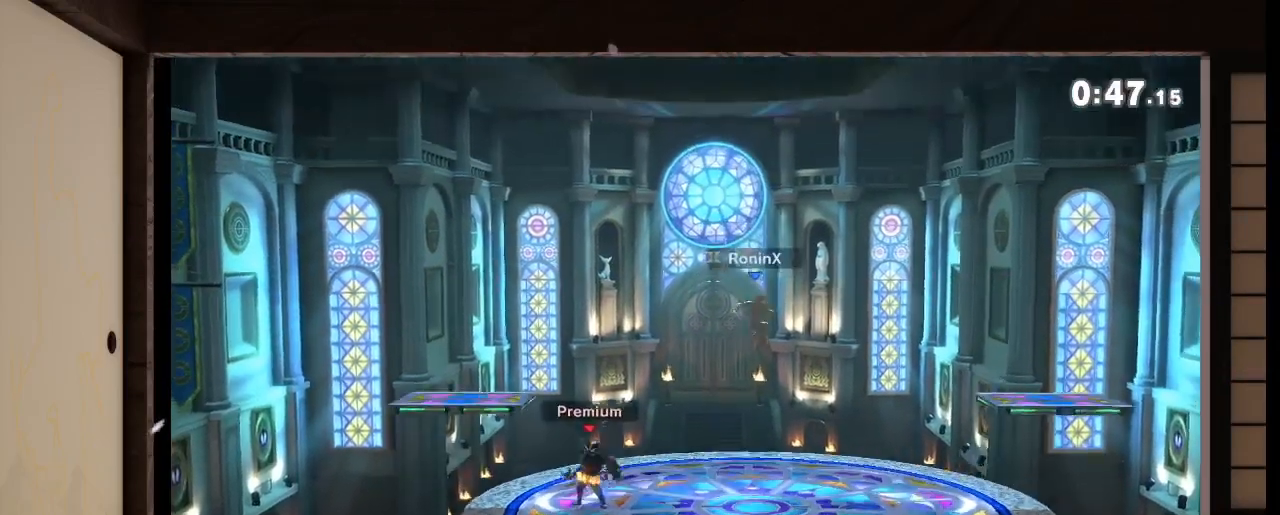
{"buttons": ["L1"], "left_stick": "right", "right_stick": "center", "events": [[134, "L1", "down"], [167, "X", "down"], [201, "A", "down"], [201, "X", "up"], [201, "left_stick", "center"], [234, "A", "up"], [234, "X", "down"], [267, "X", "up"], [367, "left_stick", "right"], [401, "B", "down"], [434, "B", "up"]]}
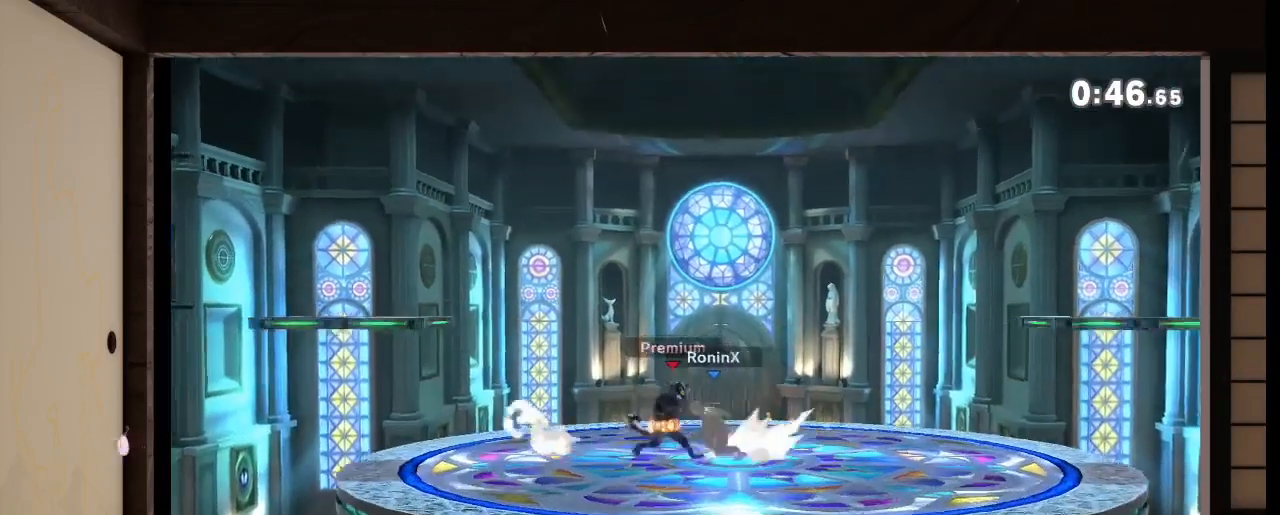
{"buttons": [], "left_stick": "right", "right_stick": "center", "events": [[167, "L1", "up"]]}
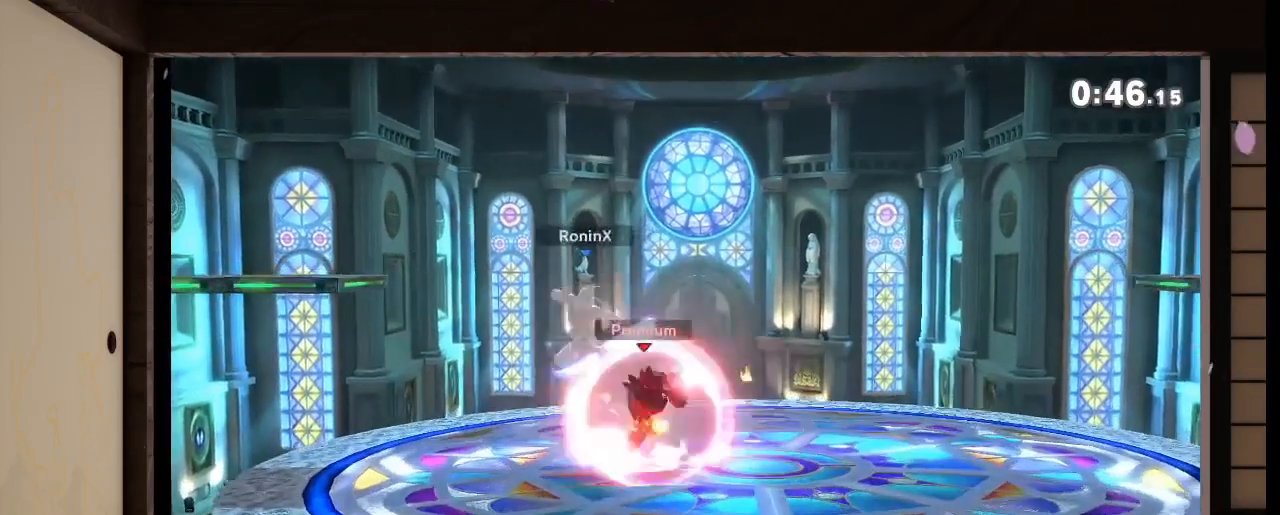
{"buttons": [], "left_stick": "center", "right_stick": "center", "events": [[67, "left_stick", "center"], [201, "A", "down"], [468, "A", "up"]]}